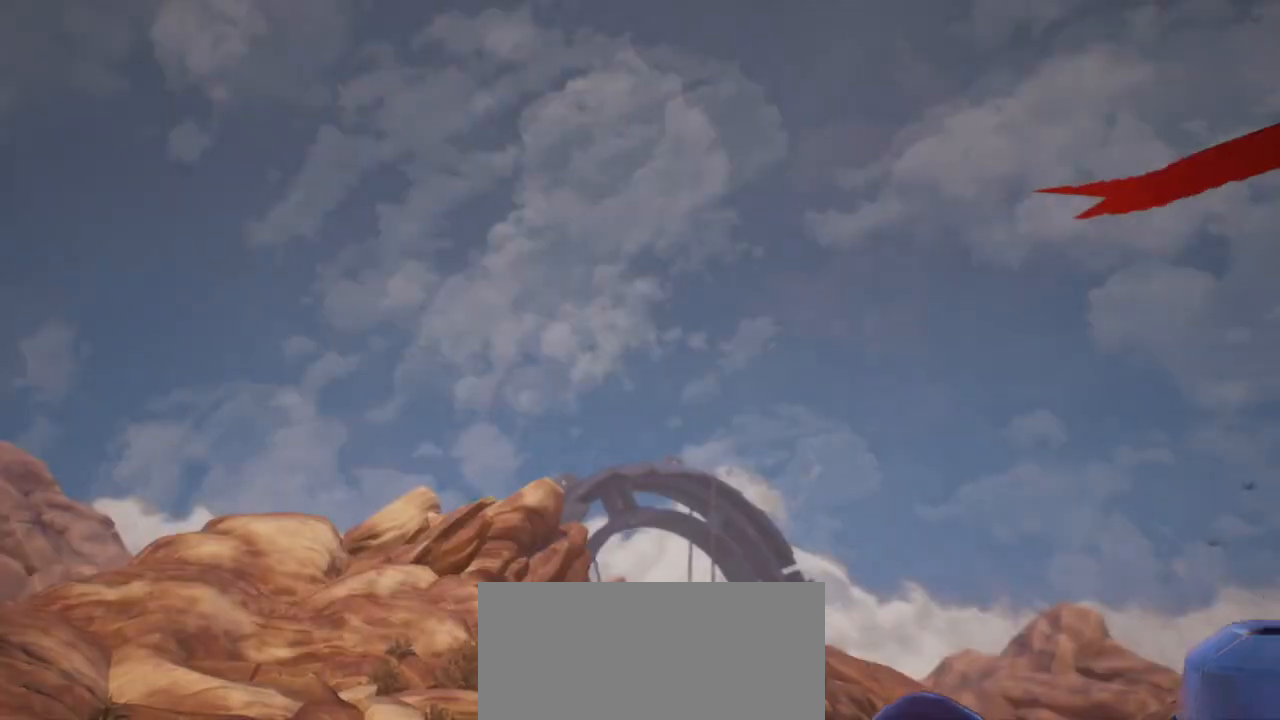
Gameplay with keyboard; each line is a JSON object with the keys held at the frame after it. "events" lists presses ("down") and releases ("up") of "down", "h", "l", "left", "m", "overdrive", "right", "s1", "s2", "s3", "t" and "up" between this image and that frame as [ms after this image, input, new state], when the widget could be followed in between. No other keys are recorded. Mouse input is not recorded. Key names are as the overlay labels them; some are game actions (e.g. jump) rather than physical keys.
{"keys": [], "events": []}
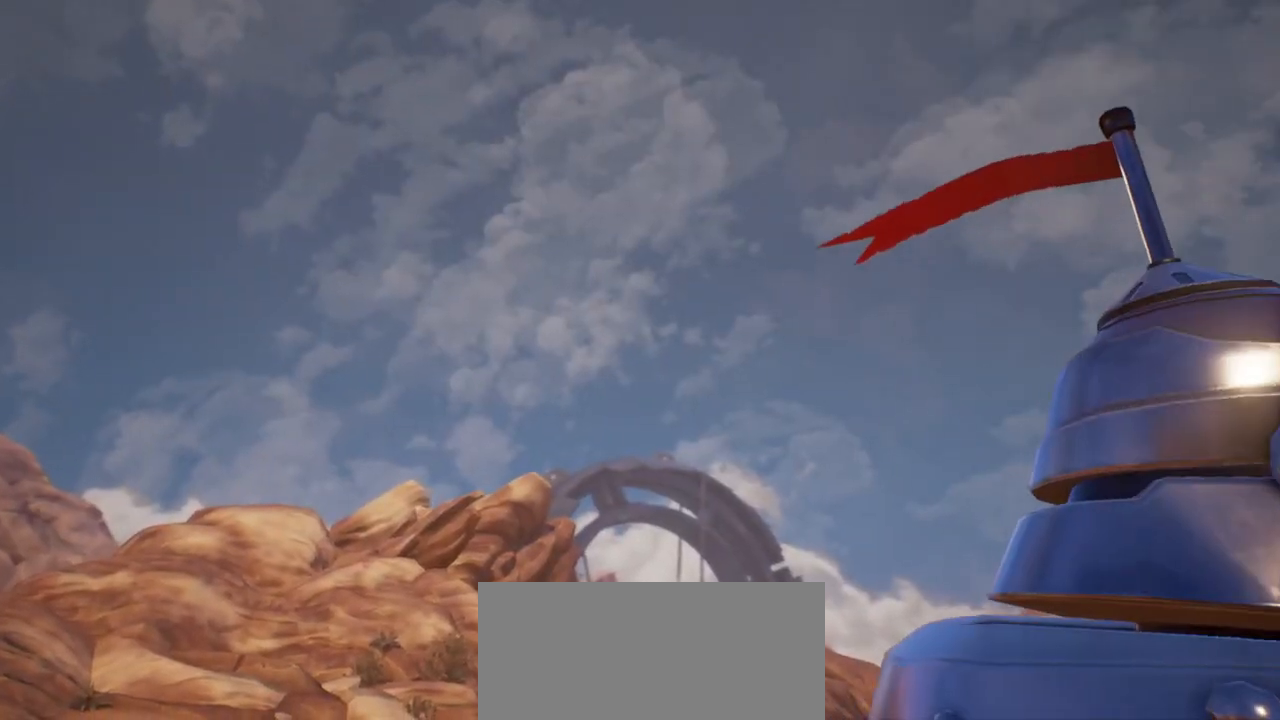
{"keys": []}
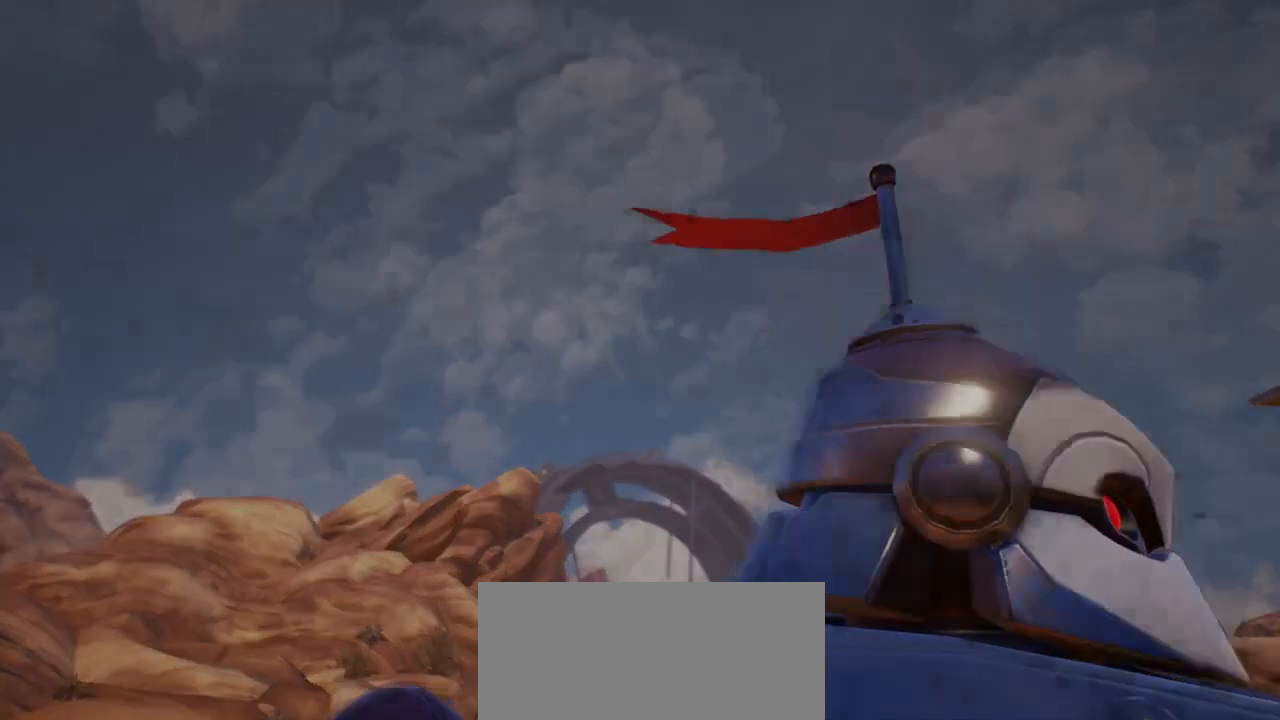
{"keys": [], "events": []}
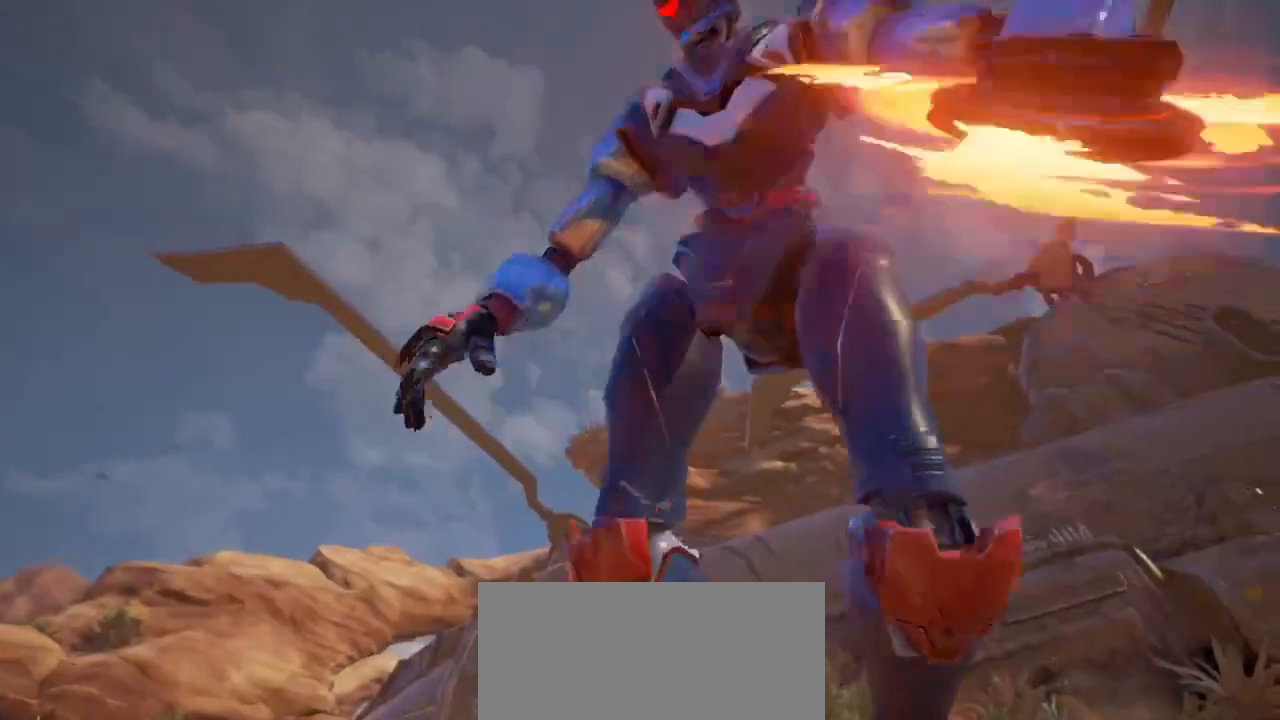
{"keys": [], "events": [[133, "m", "down"], [233, "m", "up"]]}
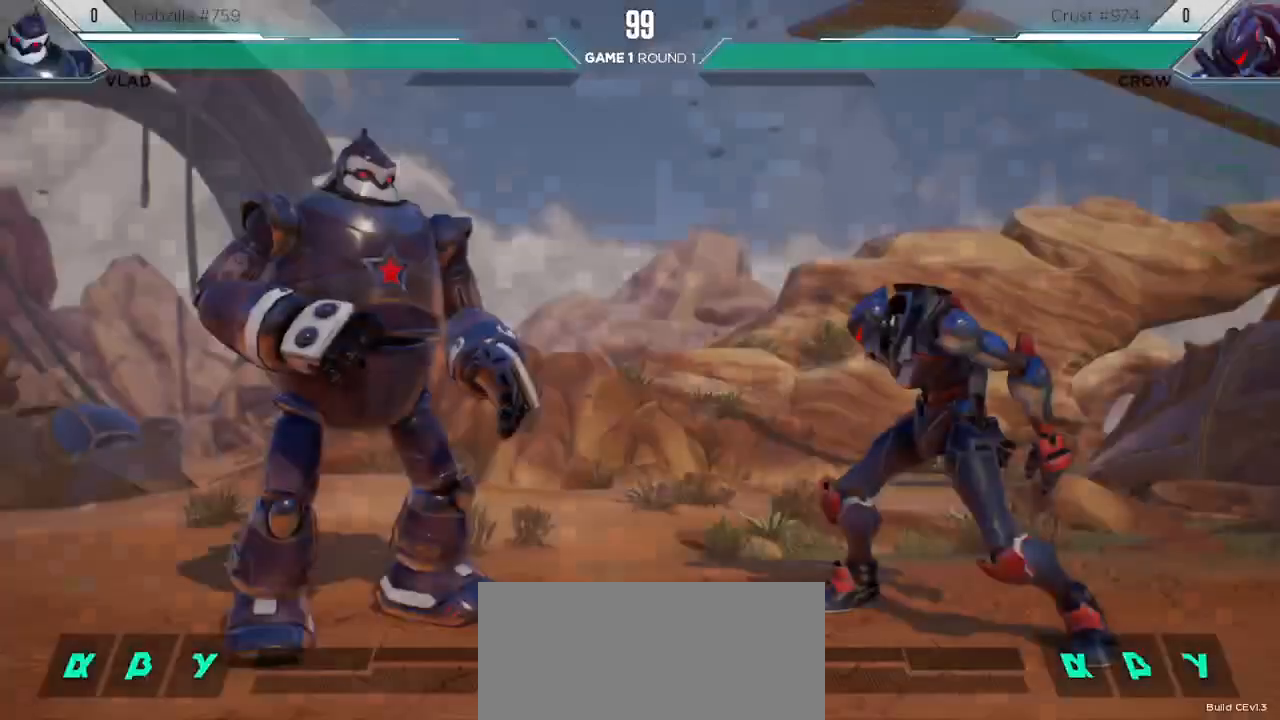
{"keys": [], "events": []}
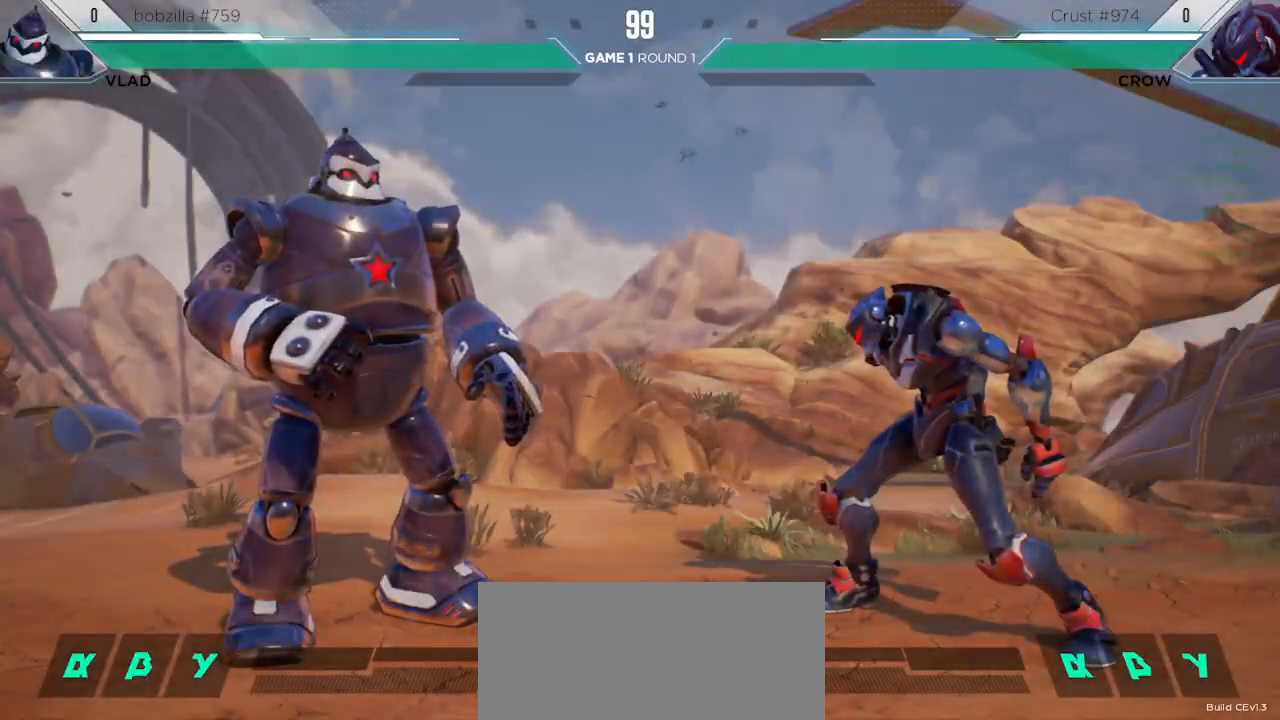
{"keys": [], "events": []}
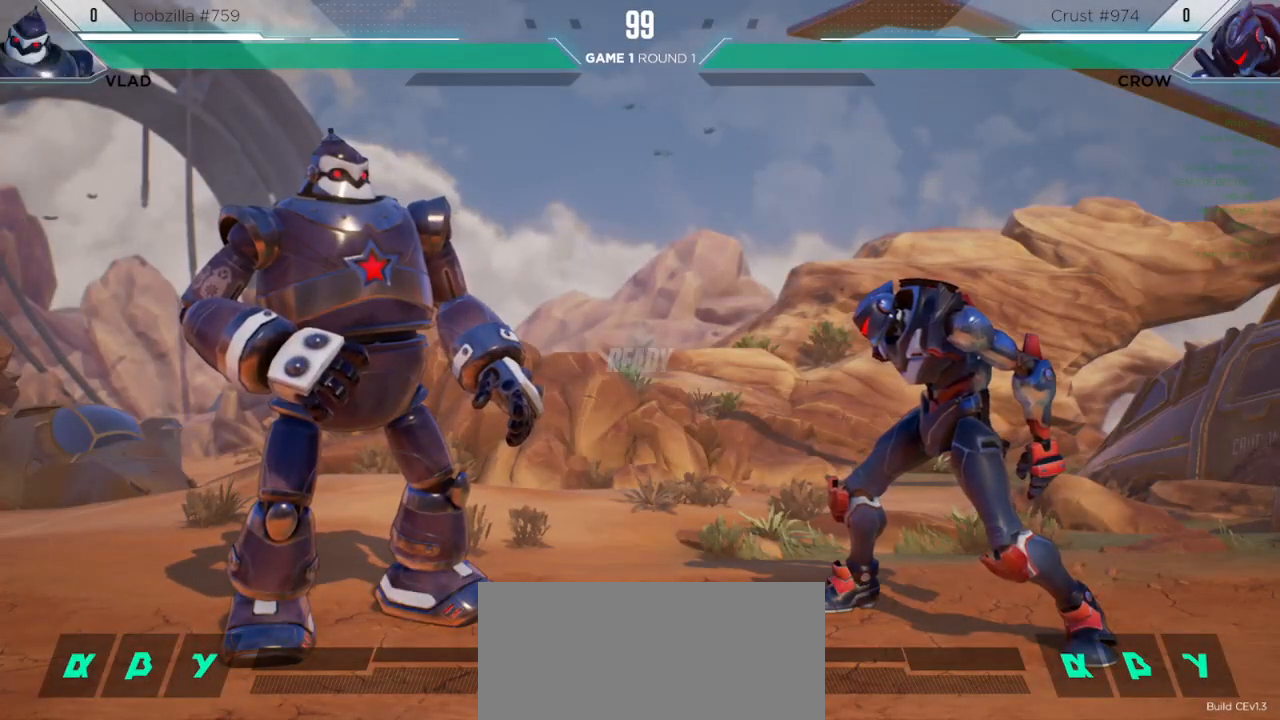
{"keys": [], "events": []}
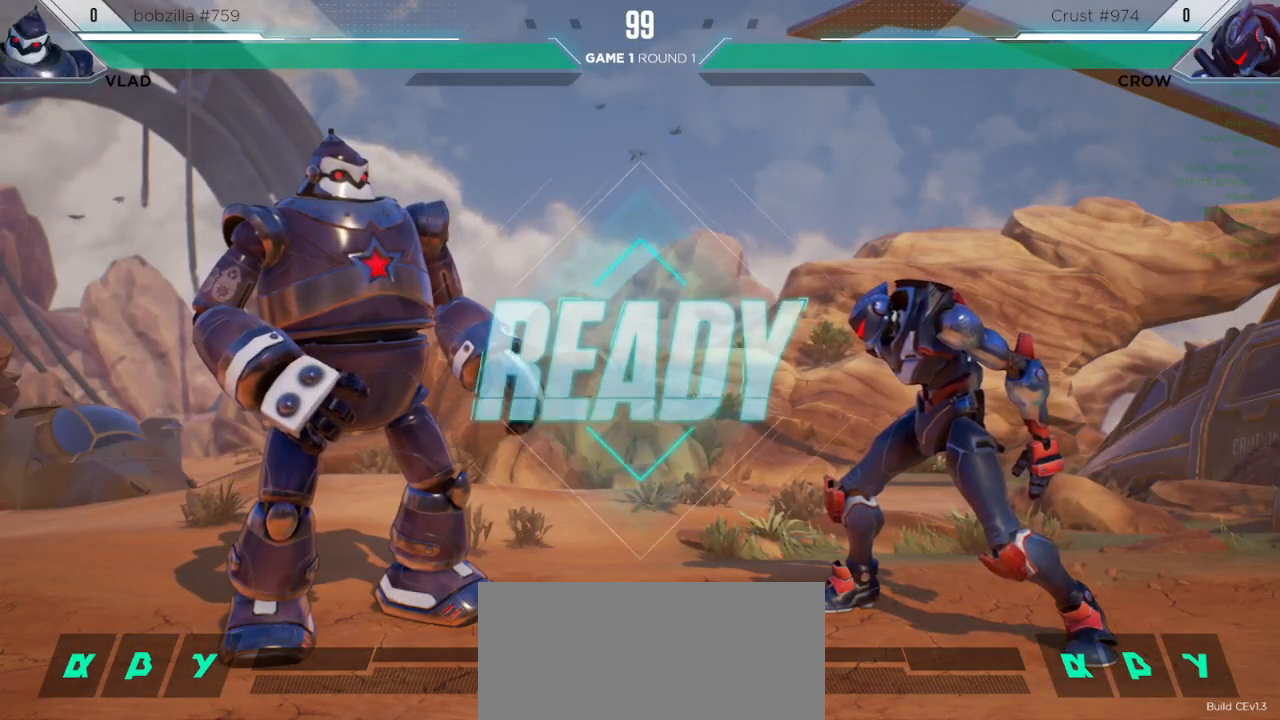
{"keys": [], "events": []}
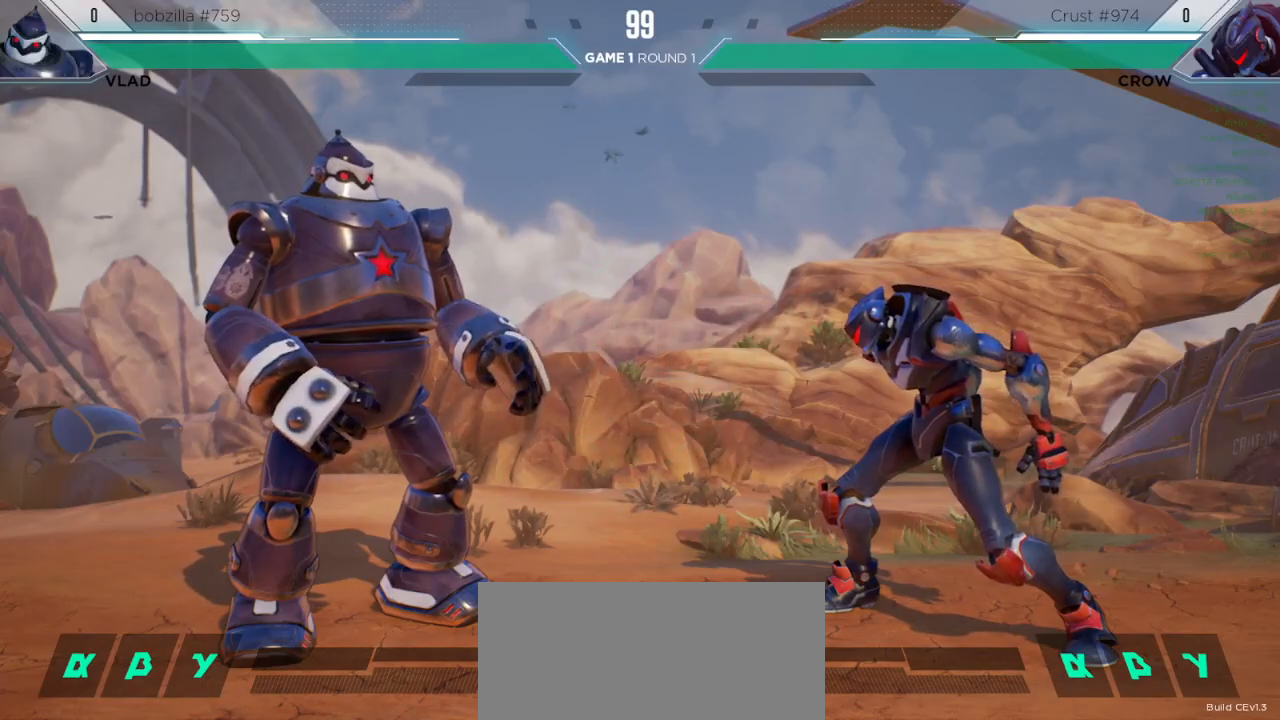
{"keys": [], "events": []}
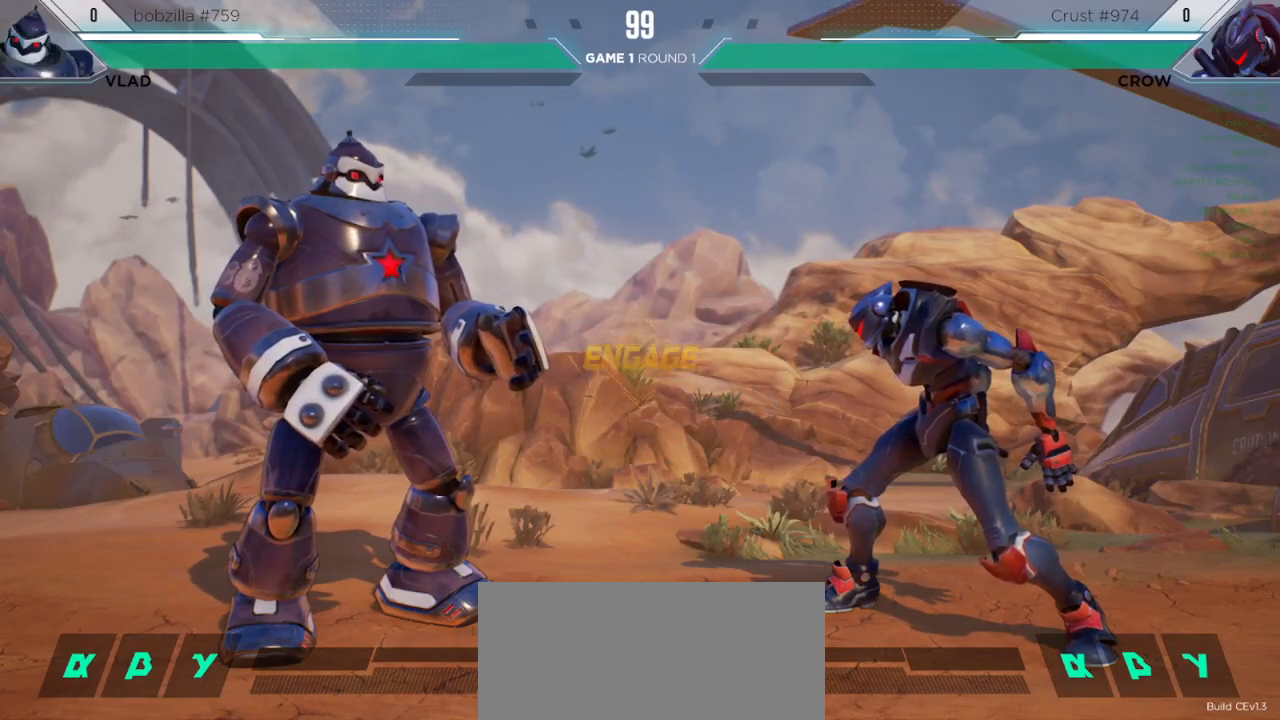
{"keys": ["up"], "events": [[233, "up", "down"]]}
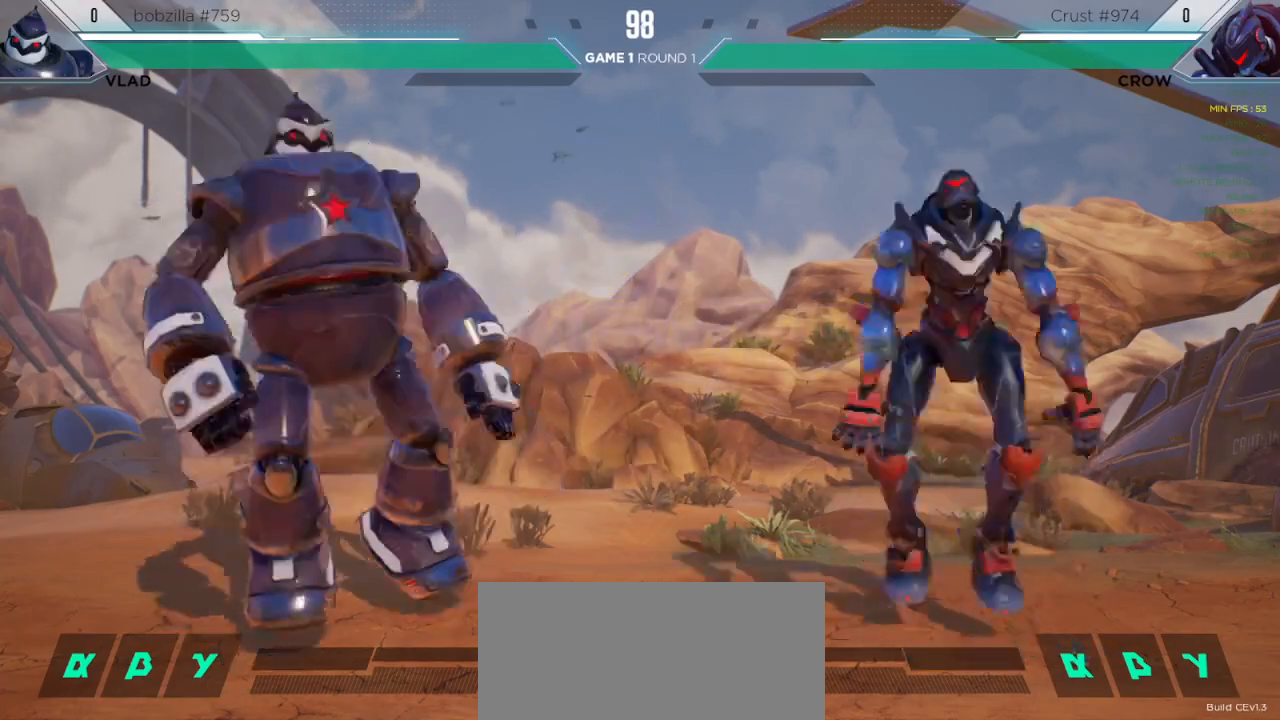
{"keys": ["right"], "events": [[50, "right", "down"], [83, "up", "up"]]}
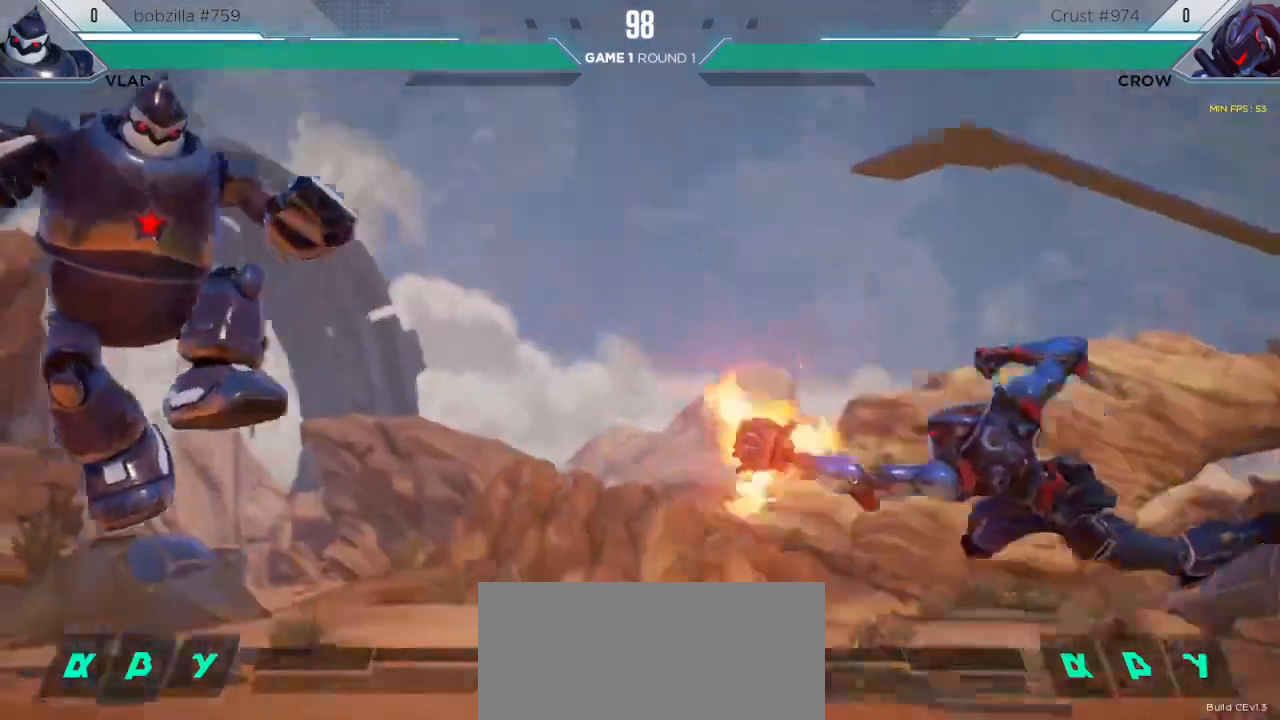
{"keys": ["down", "right"], "events": [[167, "s1", "down"], [500, "down", "down"], [500, "s1", "up"]]}
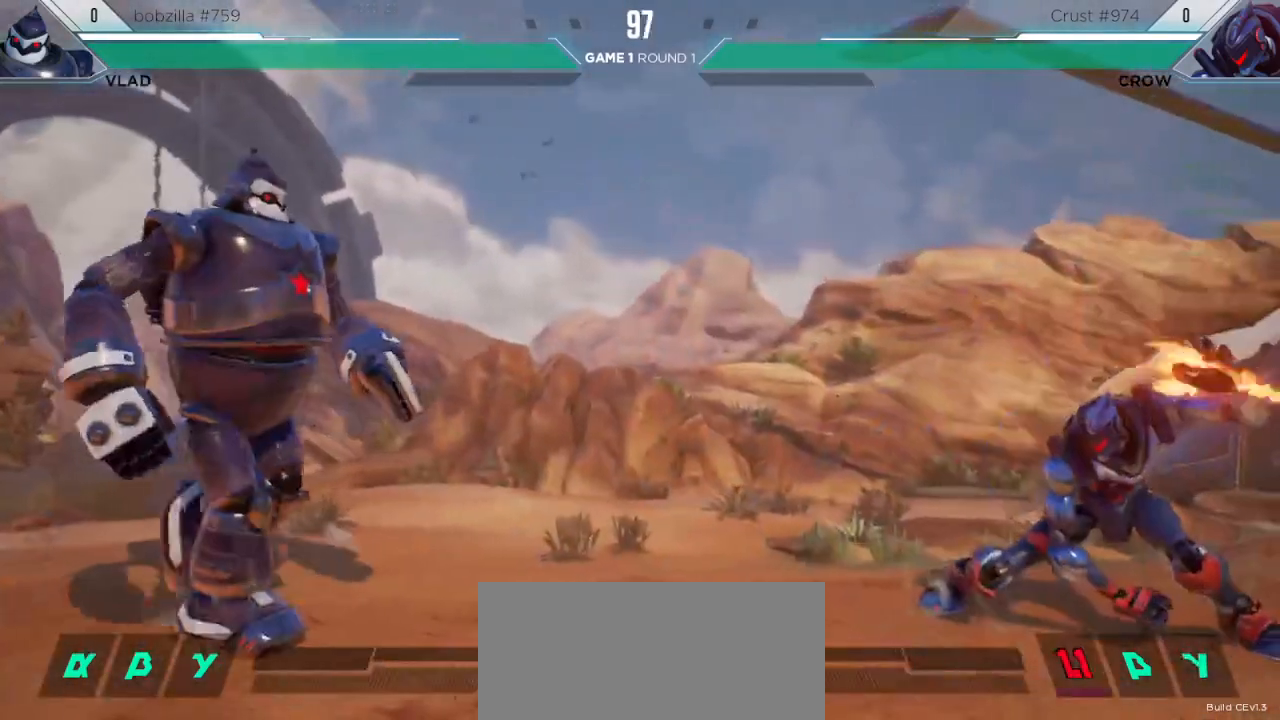
{"keys": [], "events": [[433, "down", "up"], [483, "right", "up"]]}
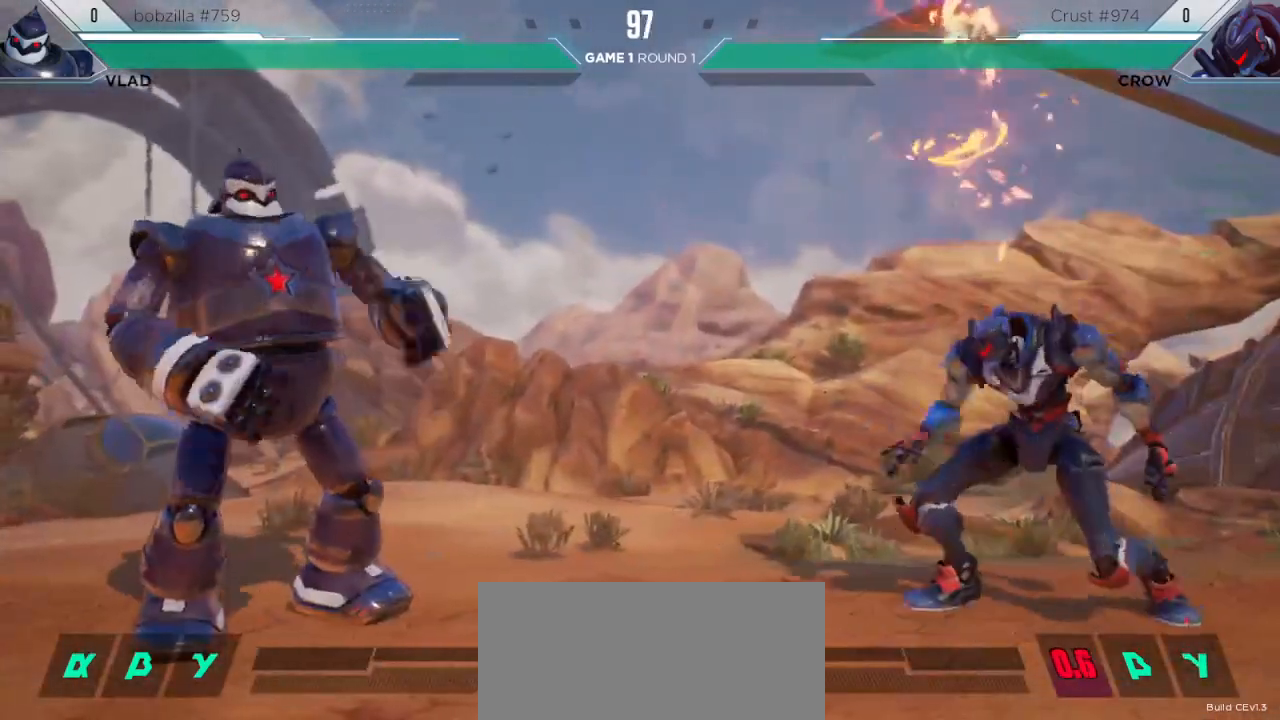
{"keys": ["down", "right"], "events": [[100, "left", "down"], [167, "left", "up"], [233, "left", "down"], [450, "down", "down"], [450, "left", "up"], [467, "right", "down"]]}
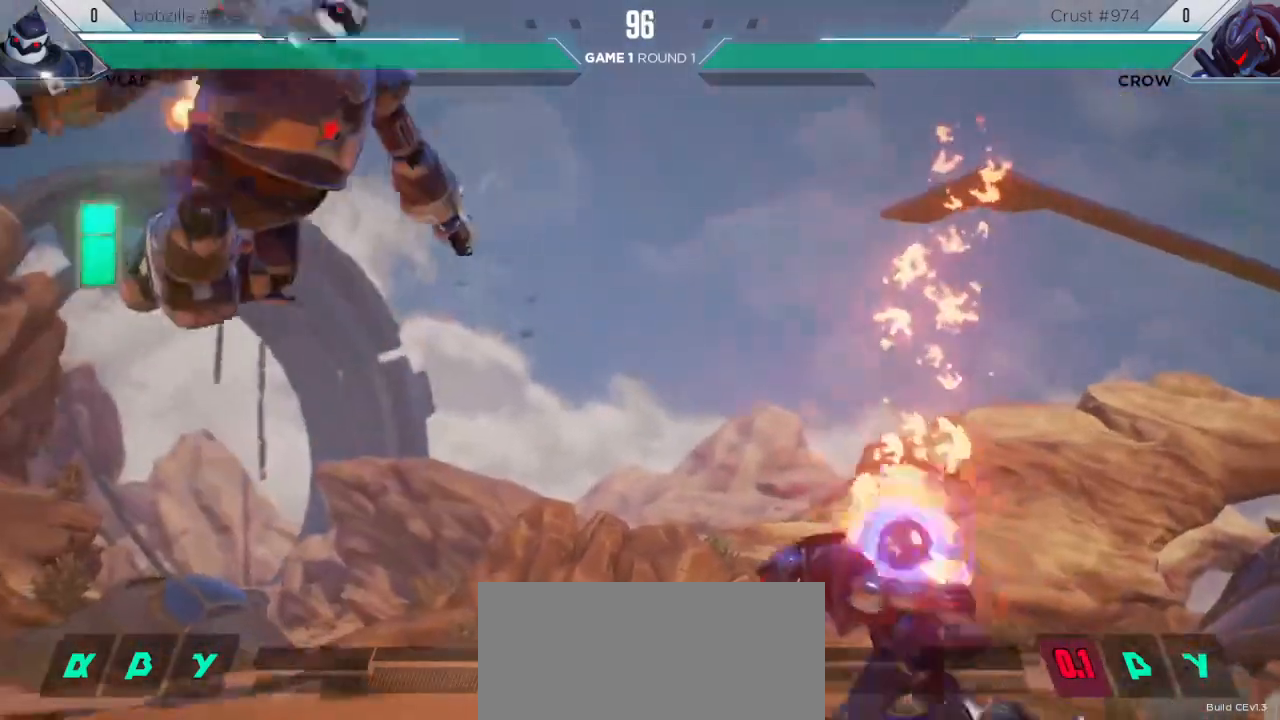
{"keys": [], "events": [[100, "down", "up"], [233, "up", "down"], [417, "up", "up"], [483, "right", "up"]]}
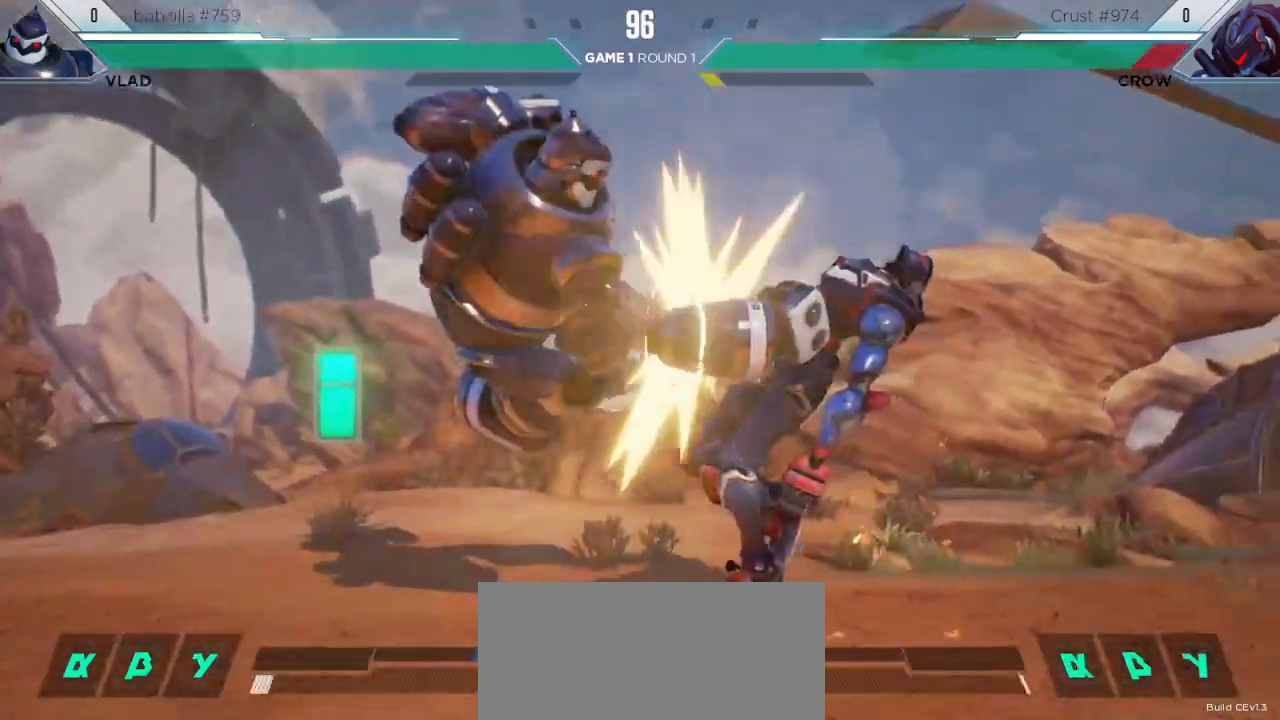
{"keys": ["down", "right"], "events": [[183, "right", "down"], [267, "down", "down"]]}
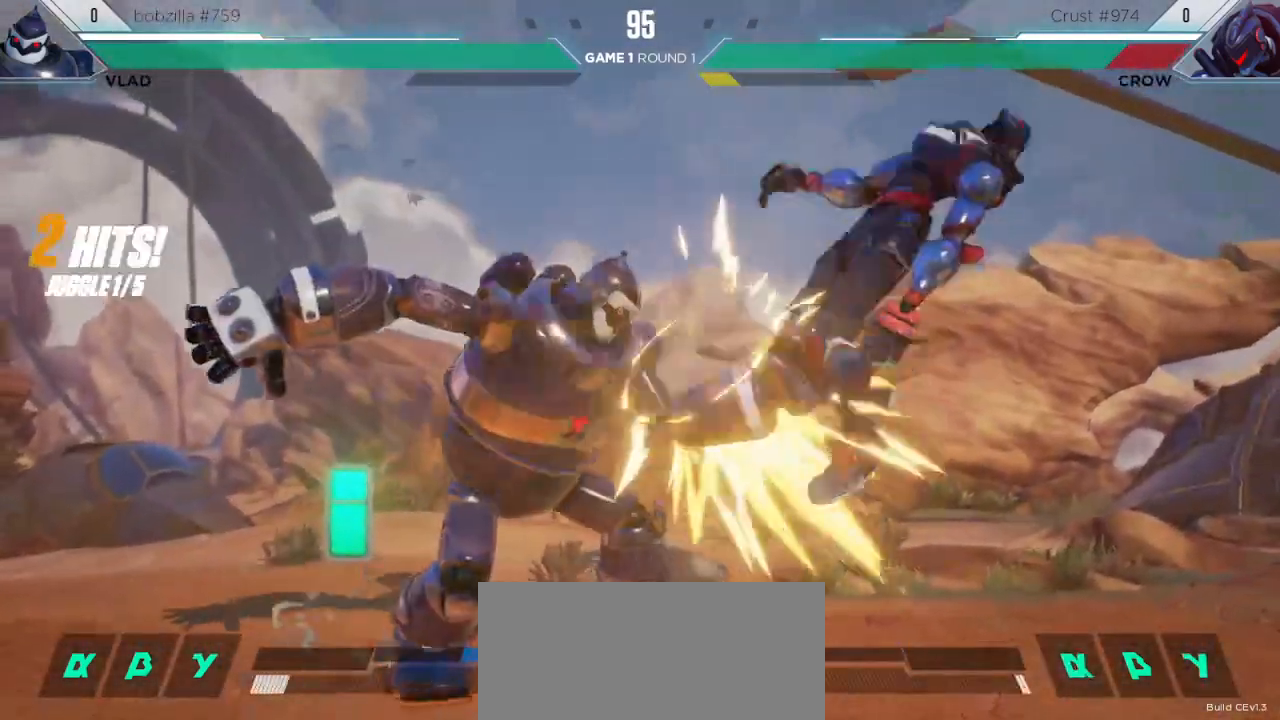
{"keys": ["right"], "events": [[200, "down", "up"]]}
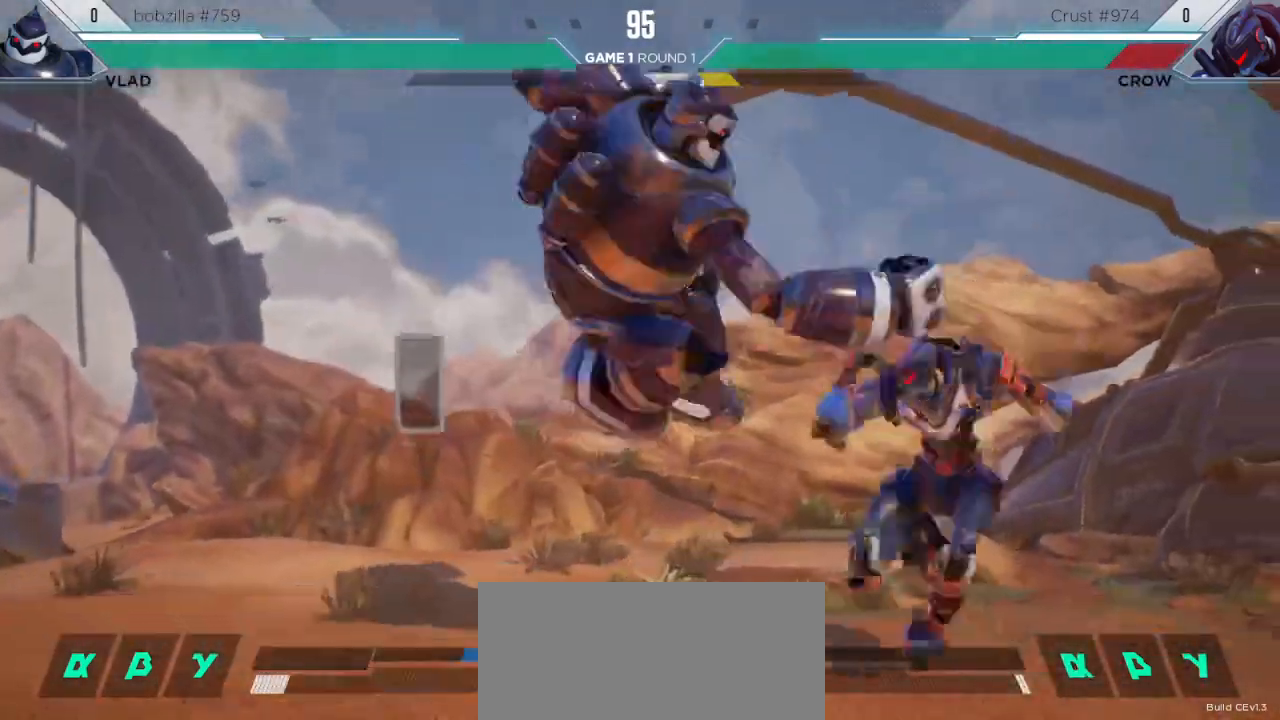
{"keys": ["down", "right"], "events": [[333, "down", "down"]]}
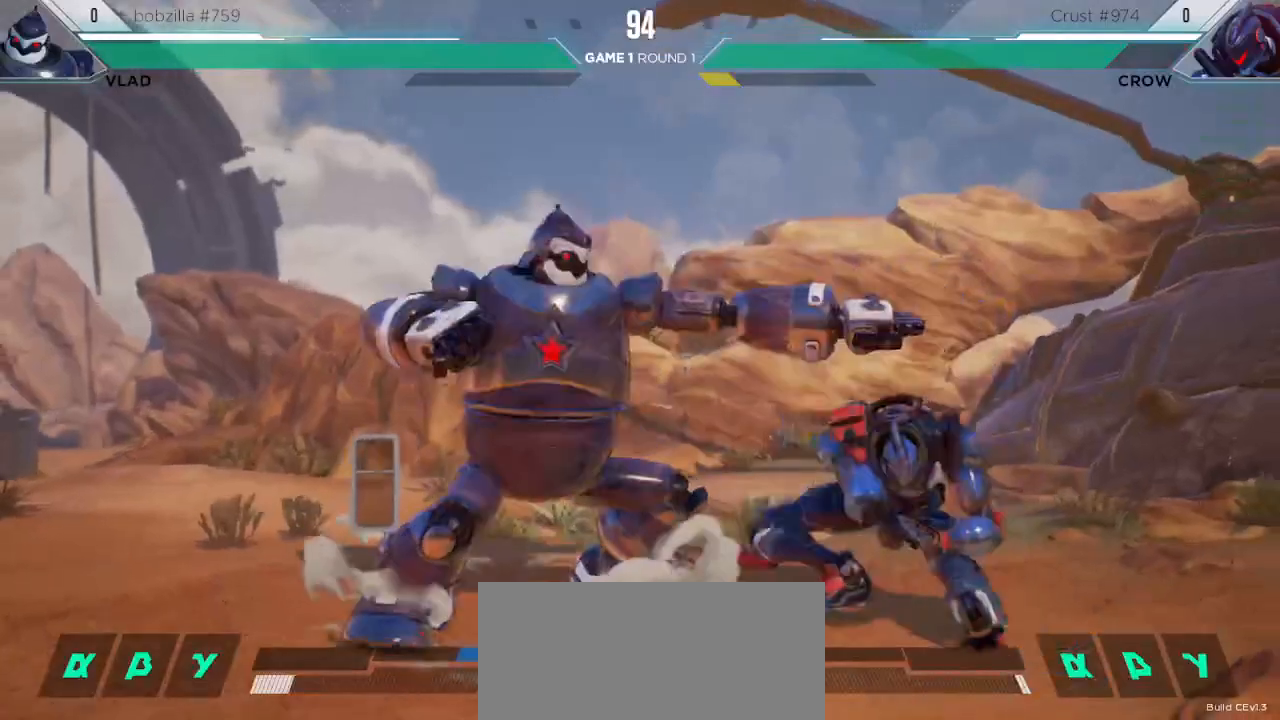
{"keys": ["down", "right"], "events": []}
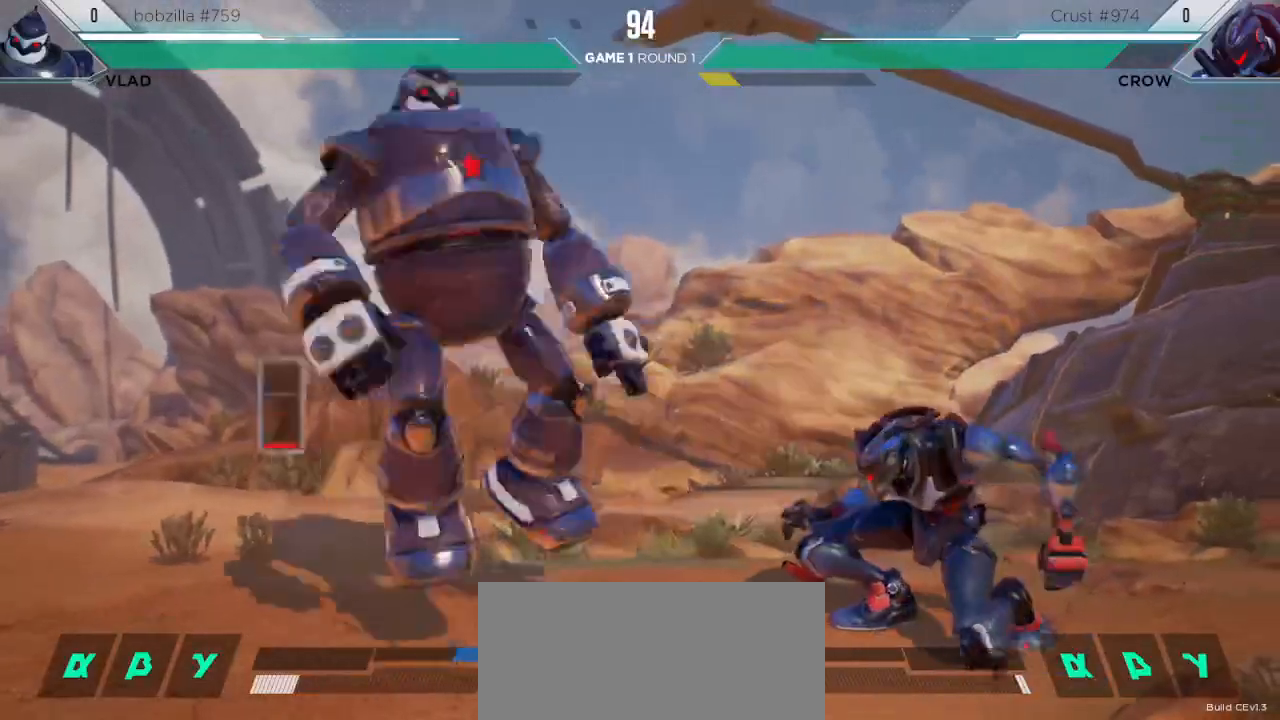
{"keys": ["right"], "events": [[200, "down", "up"]]}
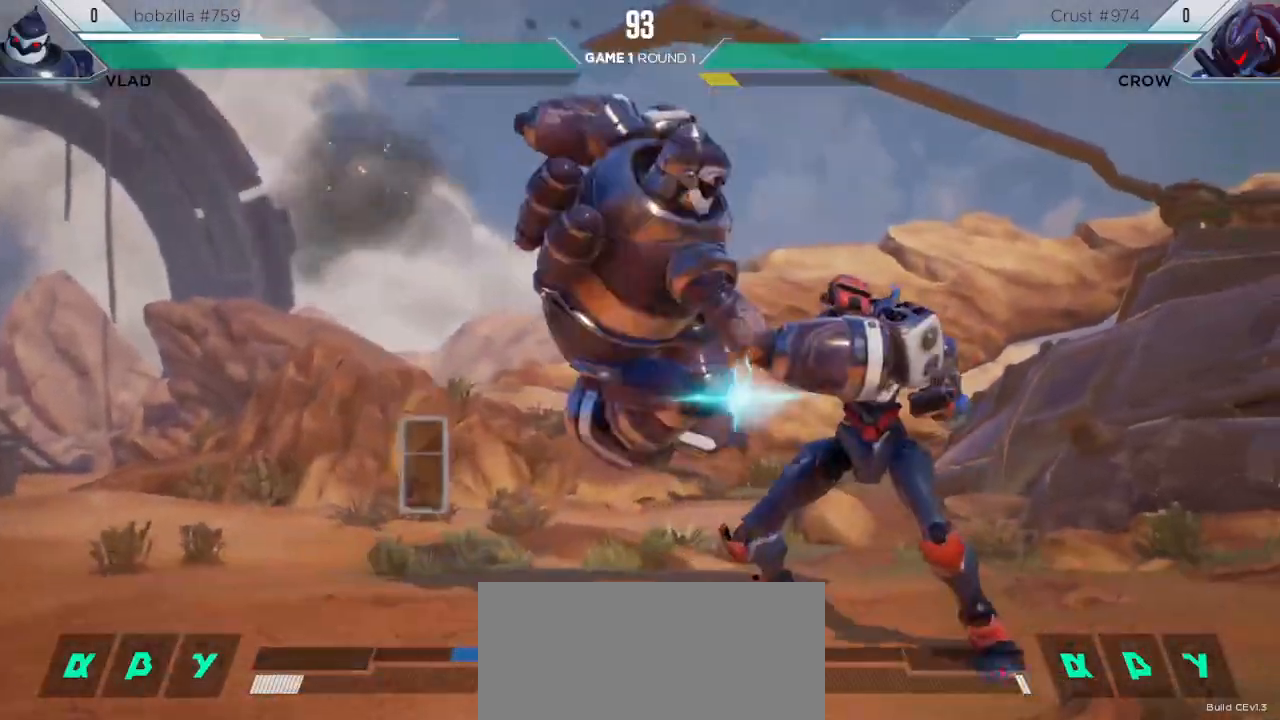
{"keys": ["down", "right"], "events": [[250, "down", "down"]]}
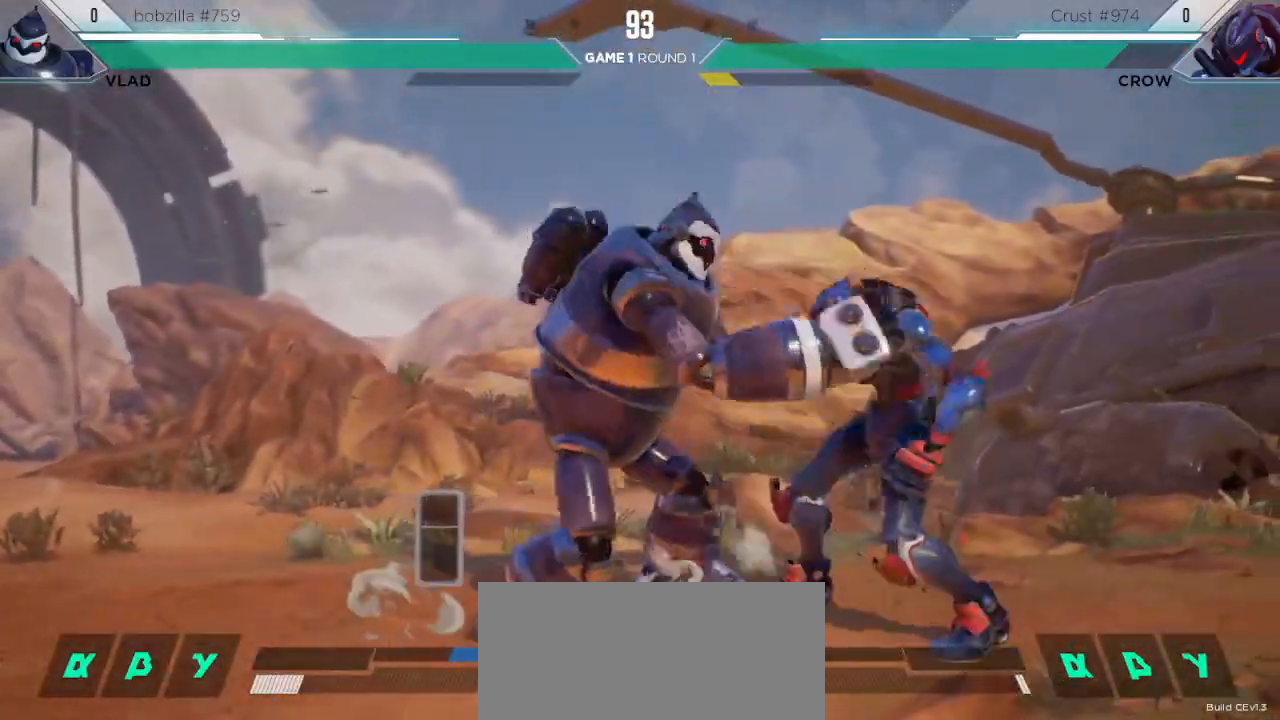
{"keys": ["down", "m", "right"], "events": [[117, "down", "up"], [333, "right", "up"], [433, "down", "down"], [467, "m", "down"], [500, "right", "down"]]}
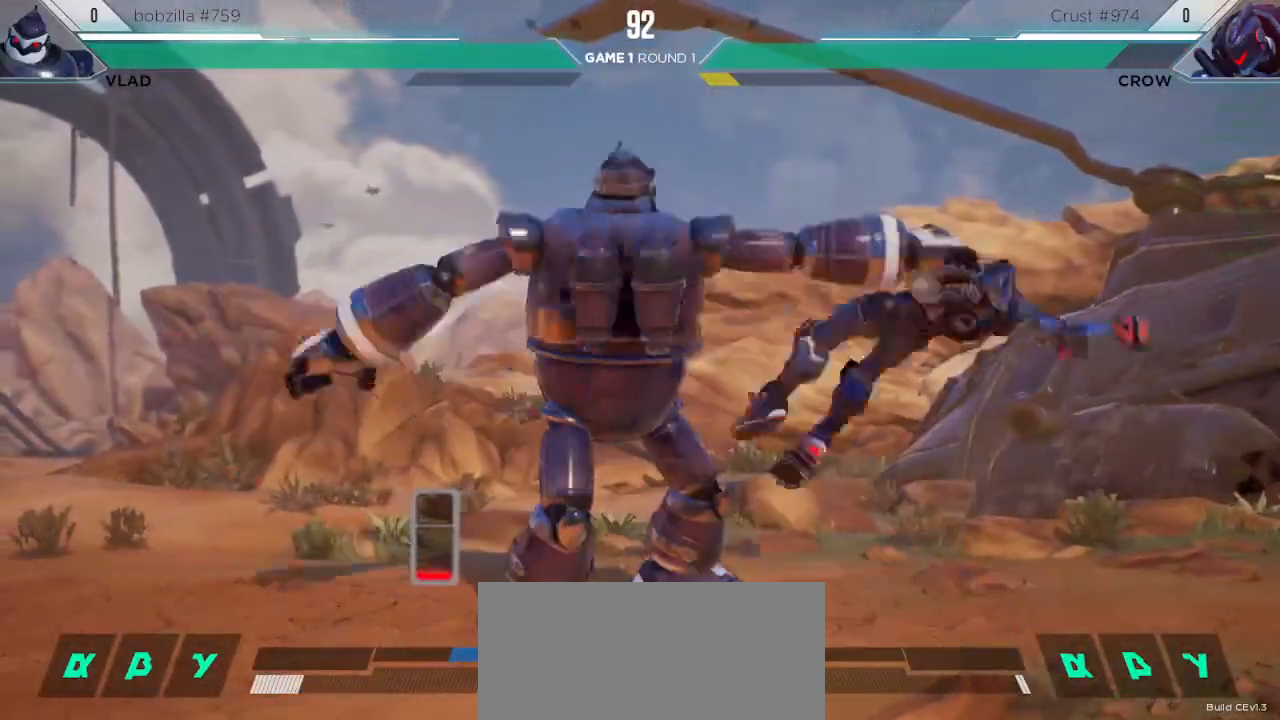
{"keys": ["down", "right"], "events": [[17, "m", "up"], [167, "m", "down"], [200, "m", "up"], [350, "m", "down"], [383, "m", "up"]]}
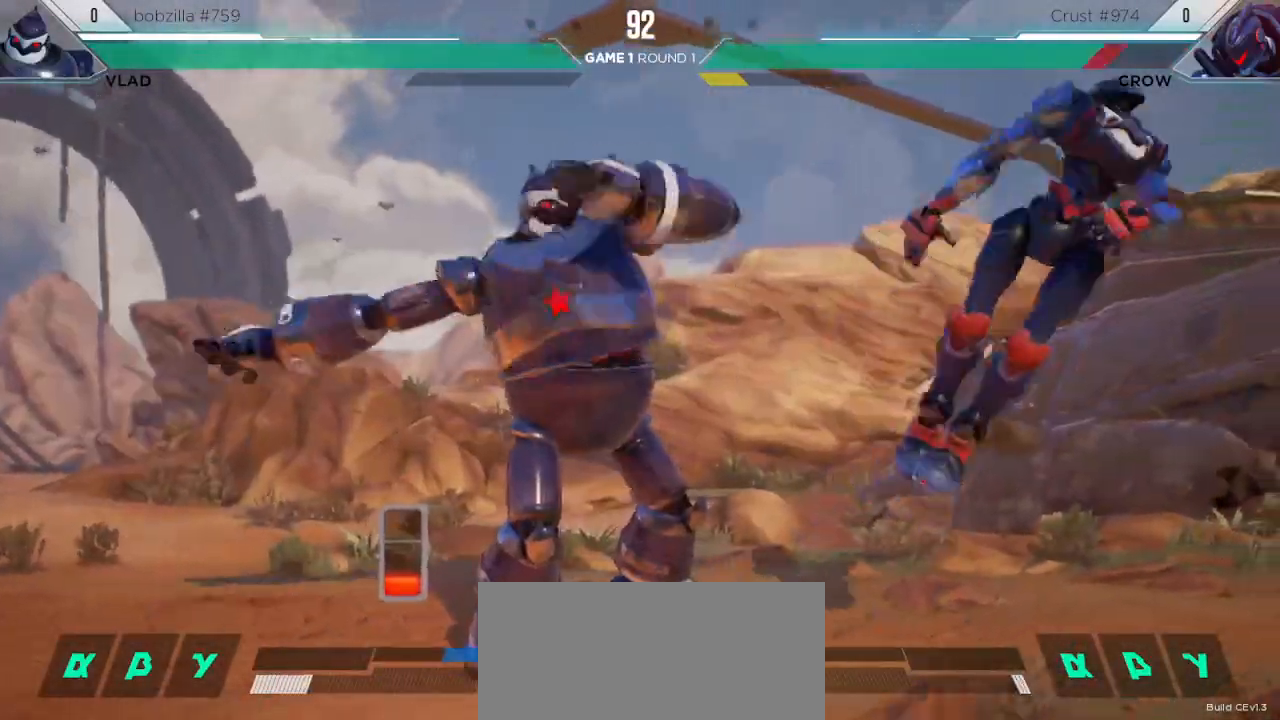
{"keys": ["down", "right"], "events": [[367, "m", "down"], [417, "m", "up"]]}
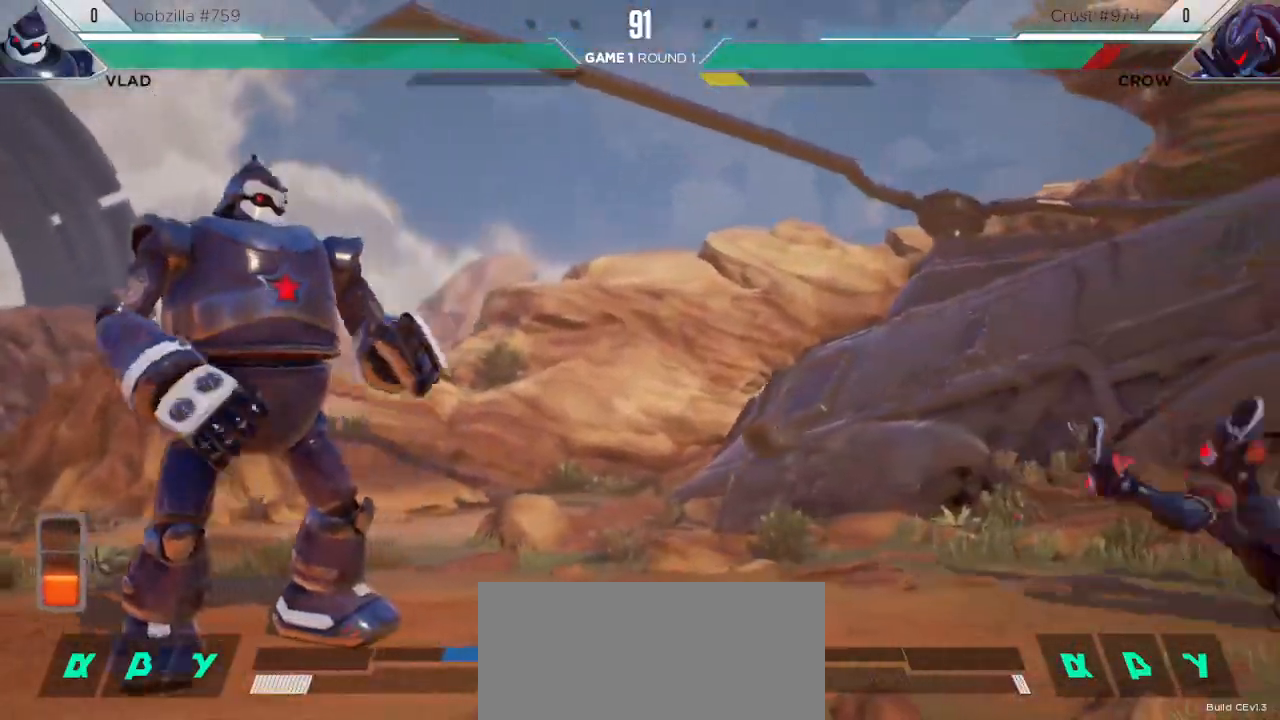
{"keys": [], "events": [[233, "m", "down"], [283, "m", "up"], [317, "down", "up"], [450, "right", "up"]]}
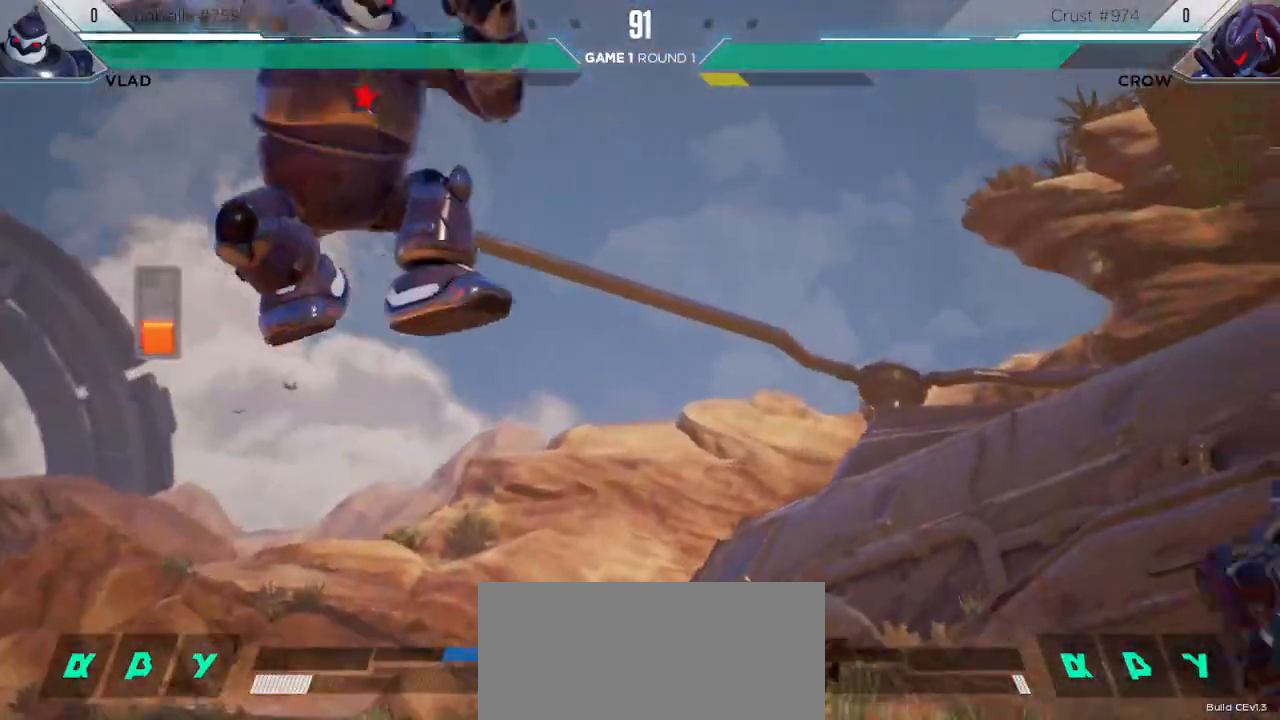
{"keys": ["left", "up"], "events": [[233, "left", "down"], [250, "up", "down"]]}
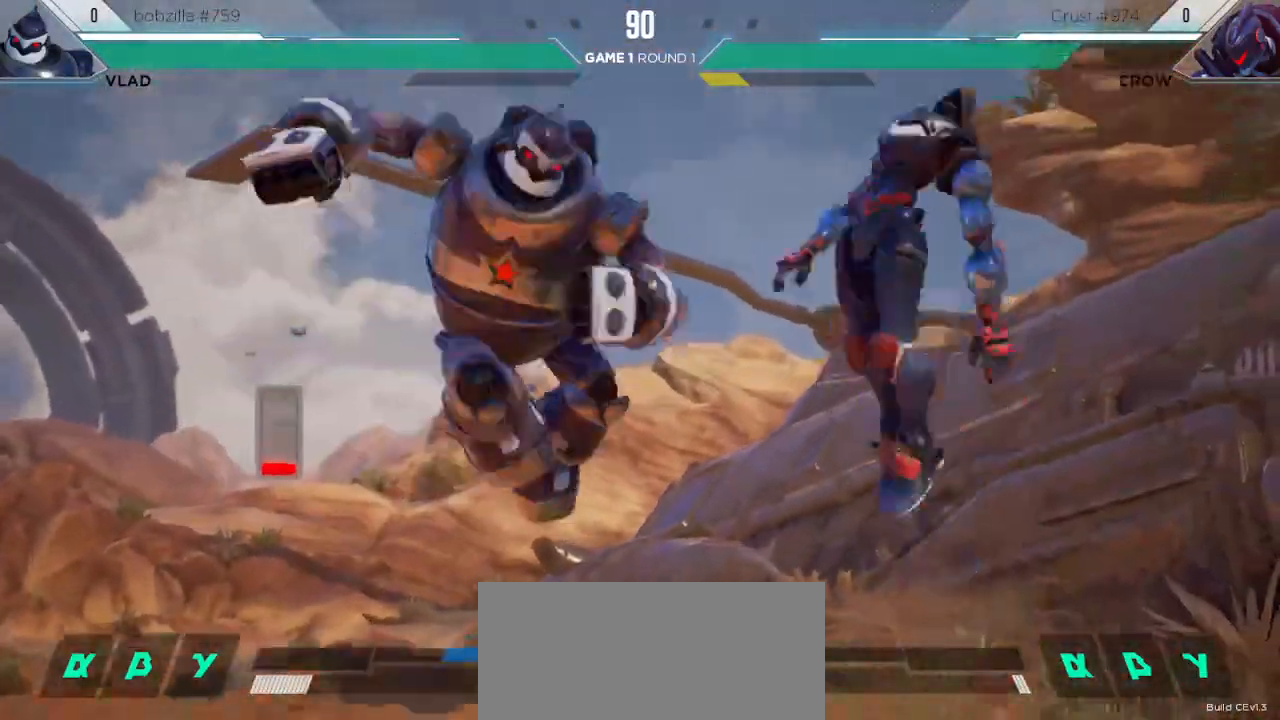
{"keys": ["down", "left"], "events": [[17, "up", "up"], [33, "left", "up"], [83, "m", "down"], [200, "m", "up"], [317, "down", "down"], [467, "left", "down"]]}
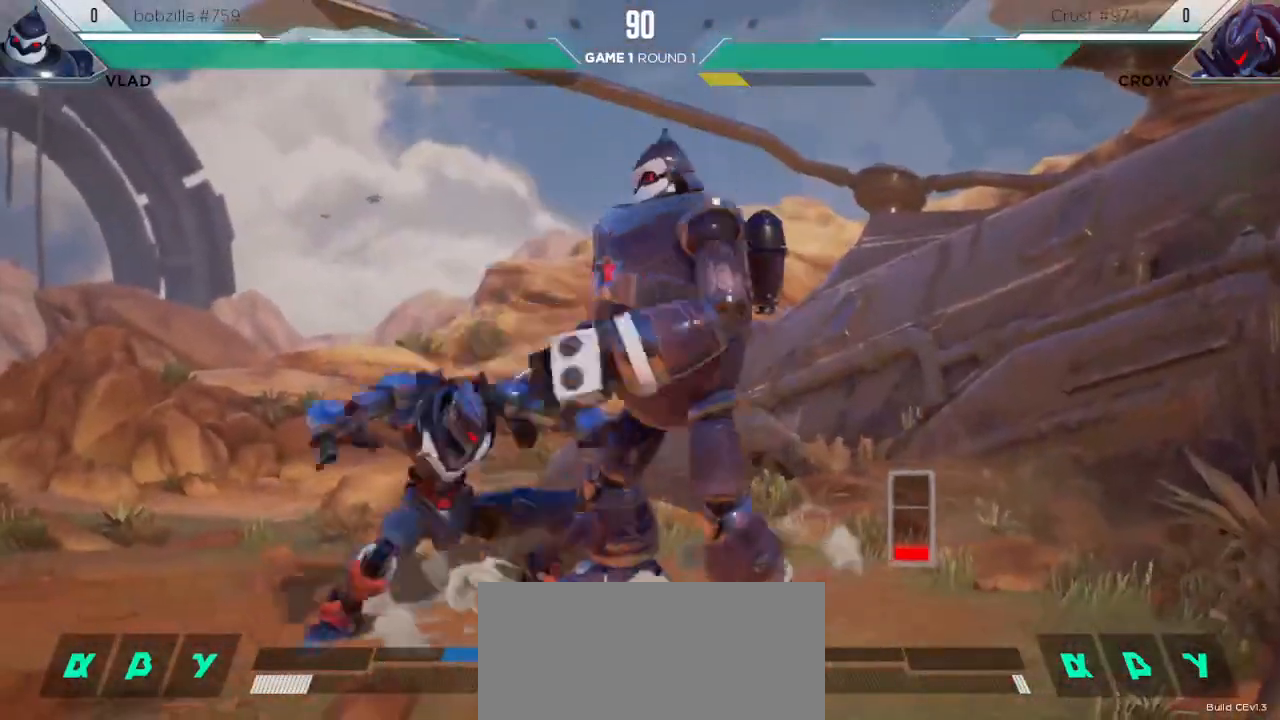
{"keys": ["down", "left"], "events": []}
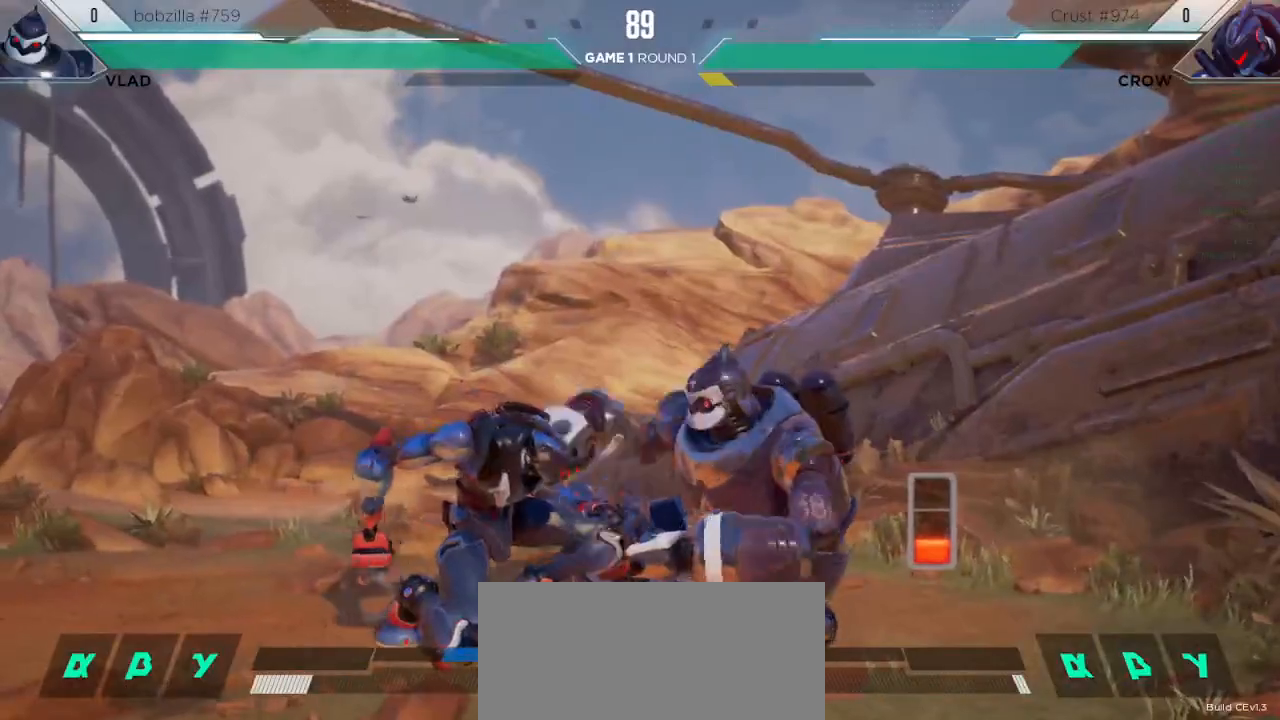
{"keys": ["m", "up"], "events": [[383, "down", "up"], [400, "left", "up"], [417, "up", "down"], [450, "m", "down"]]}